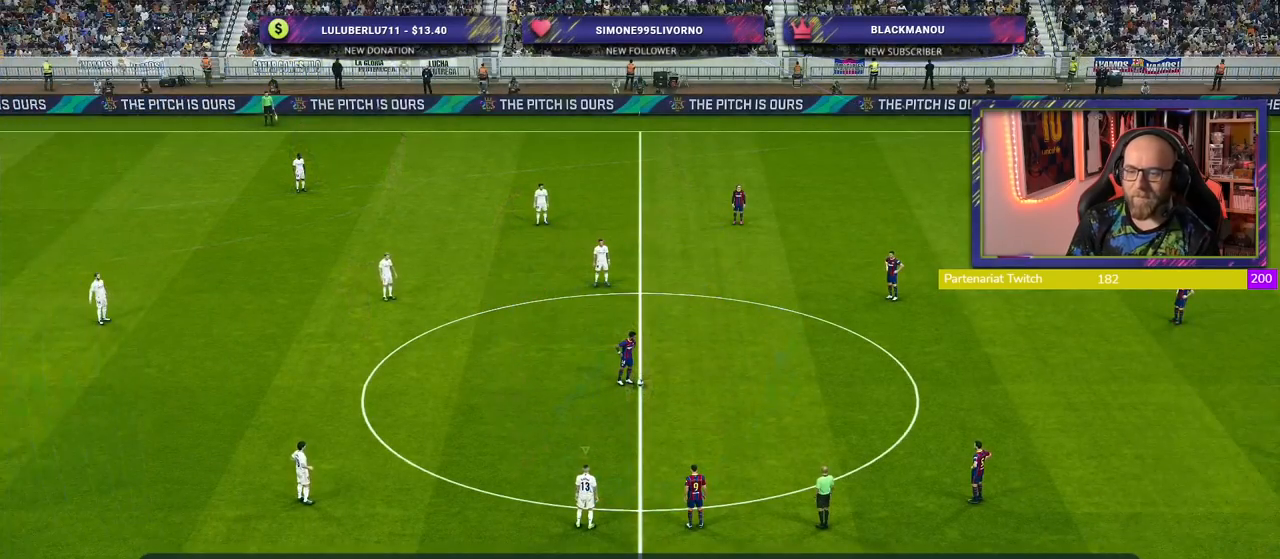
Gameplay with a controller (PlayStation layout); each line is a JSON object with the inputs held at the frame after it. "events" lists button and stick changes between this image and that frame as [ms after this image, input, new state], when the widget could be followed in between.
{"buttons": [], "left_stick": "up-right", "right_stick": "center", "events": [[260, "L1", "down"], [260, "left_stick", "up-right"], [360, "L1", "up"]]}
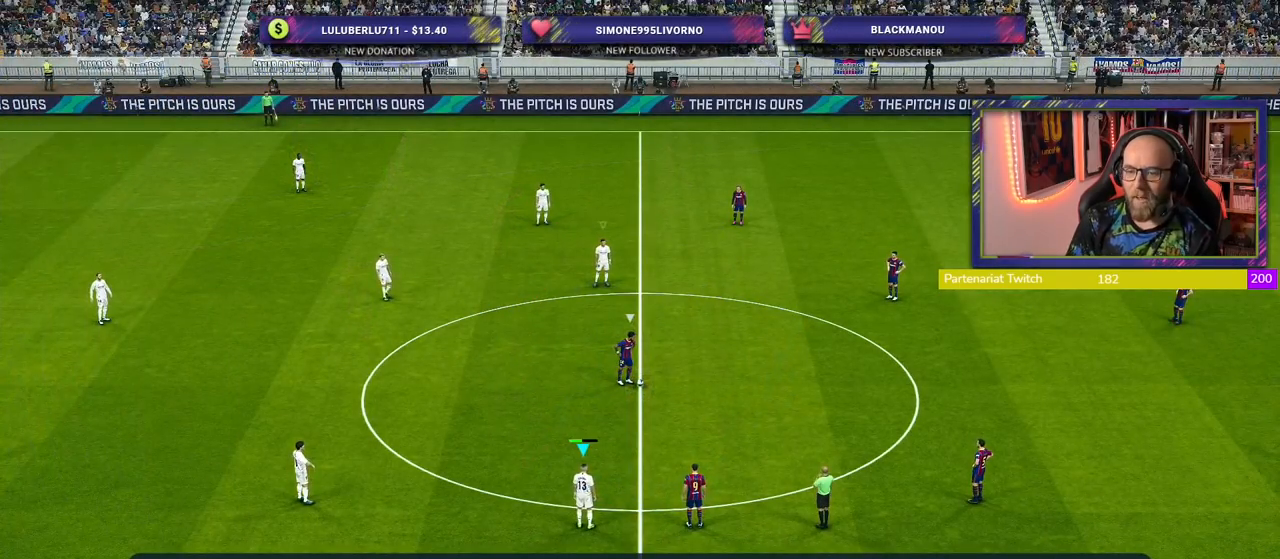
{"buttons": ["R2"], "left_stick": "up-right", "right_stick": "center", "events": [[220, "R2", "down"]]}
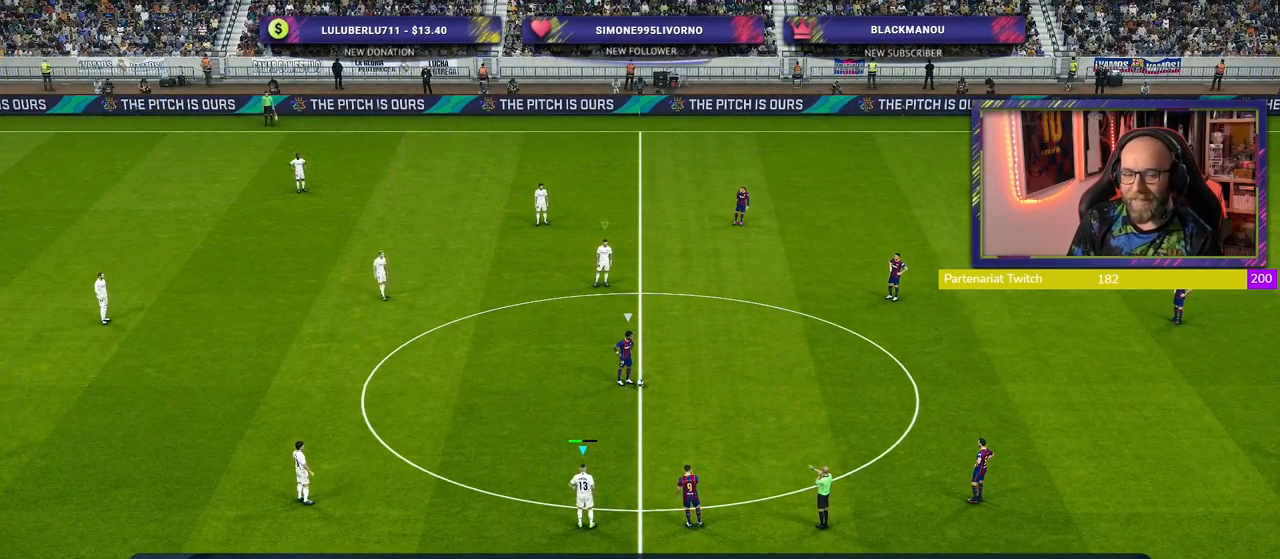
{"buttons": ["R2"], "left_stick": "up-right", "right_stick": "center", "events": []}
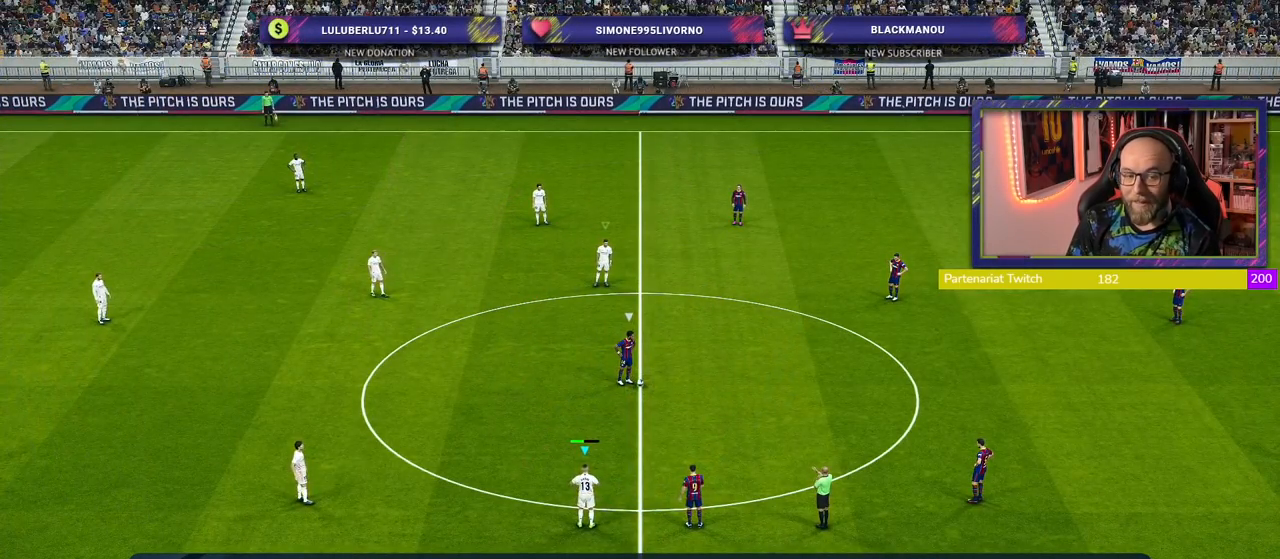
{"buttons": ["R2"], "left_stick": "up-right", "right_stick": "center", "events": []}
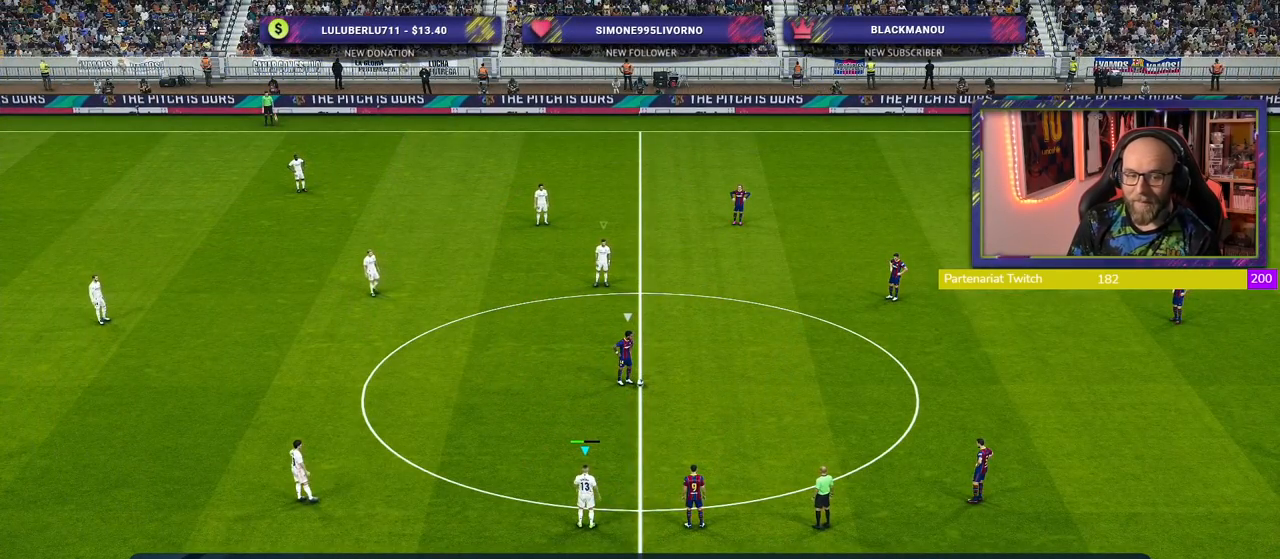
{"buttons": ["R2"], "left_stick": "up-right", "right_stick": "center", "events": []}
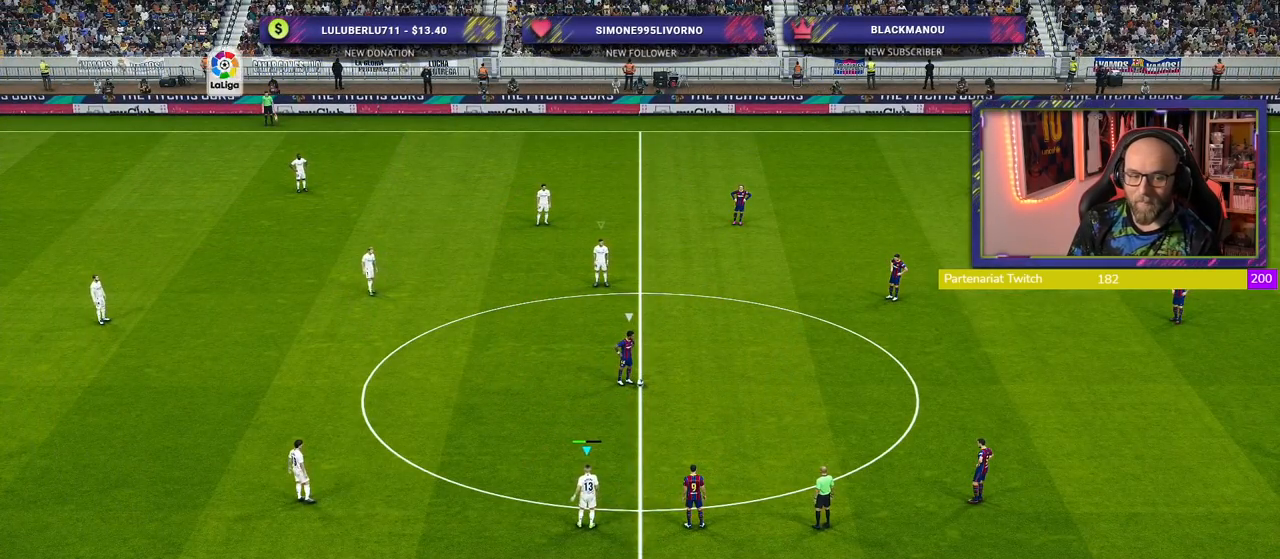
{"buttons": ["SQUARE", "R2"], "left_stick": "up-right", "right_stick": "center", "events": [[40, "SQUARE", "down"]]}
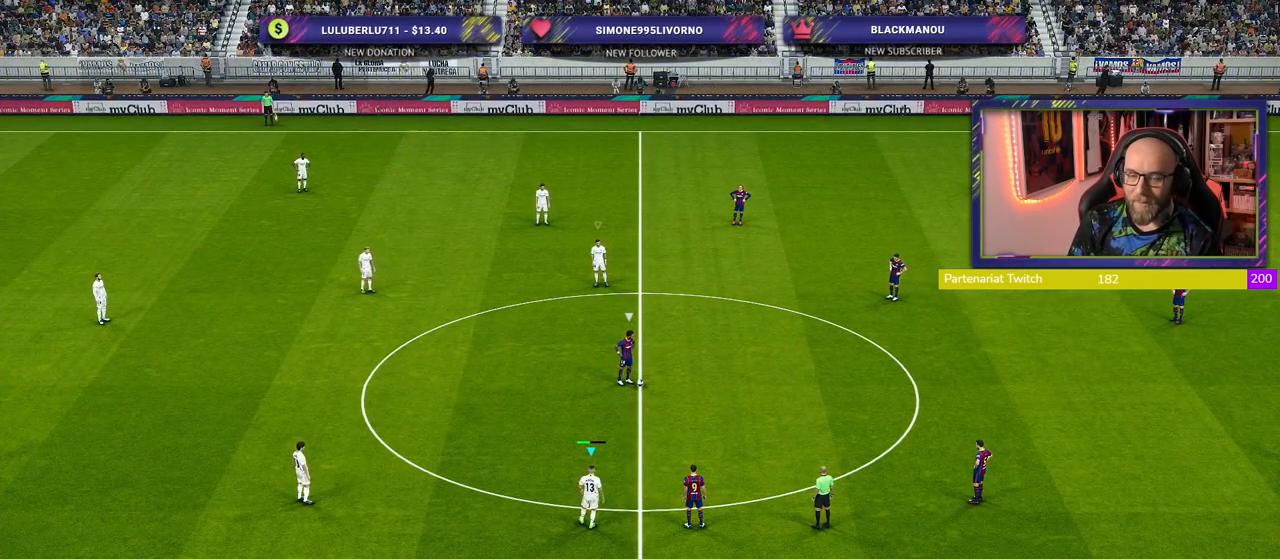
{"buttons": ["SQUARE", "R2"], "left_stick": "up-right", "right_stick": "center", "events": []}
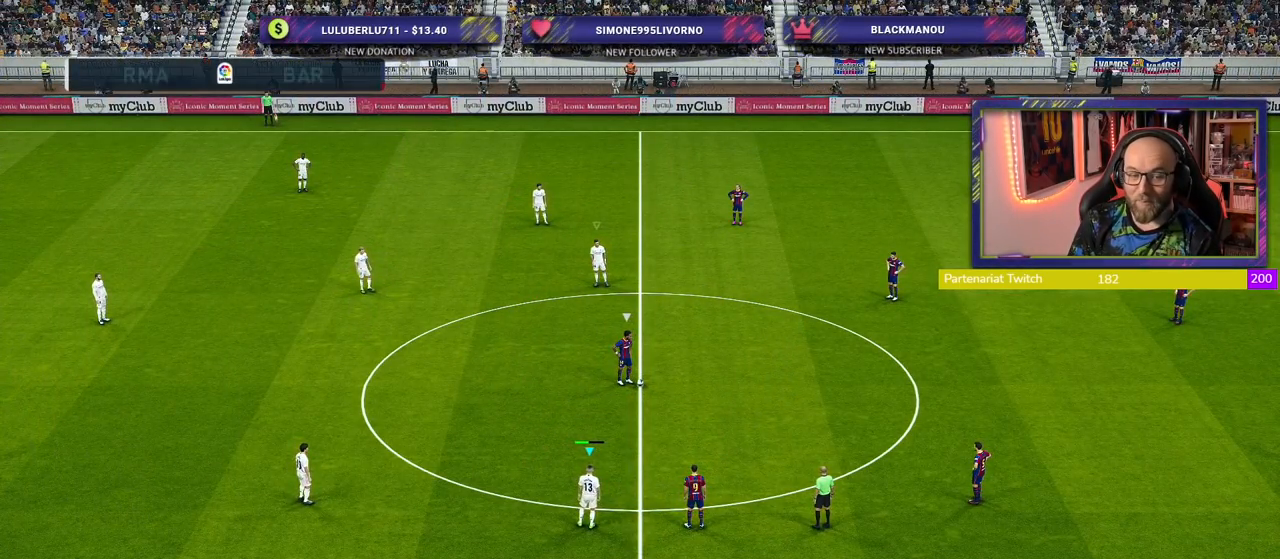
{"buttons": ["R2"], "left_stick": "up-right", "right_stick": "center", "events": [[300, "SQUARE", "up"]]}
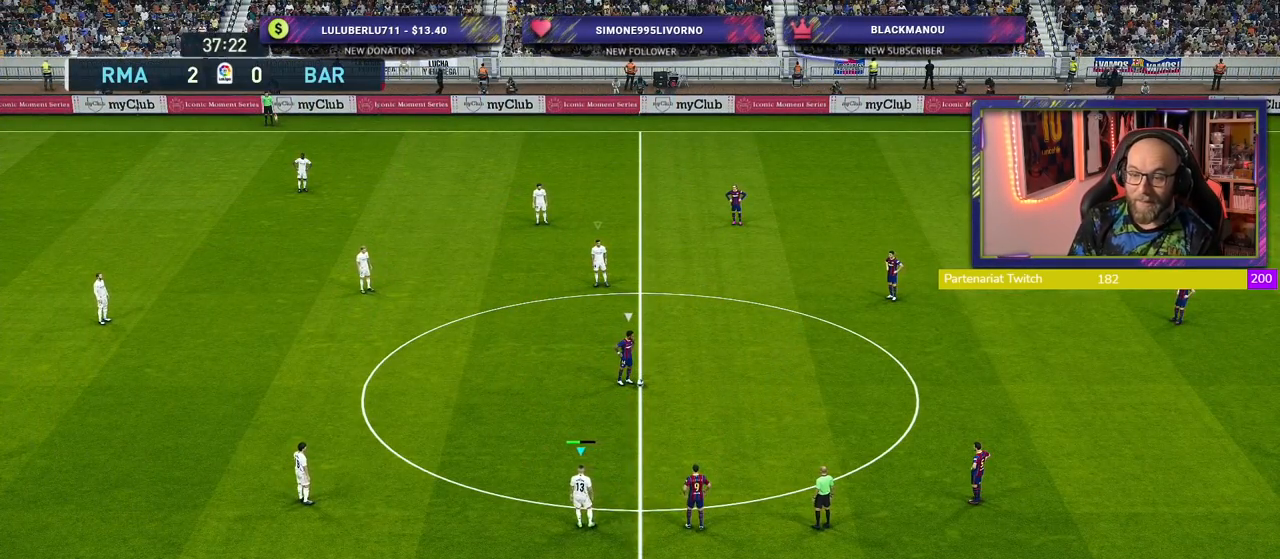
{"buttons": [], "left_stick": "center", "right_stick": "center", "events": [[300, "left_stick", "center"], [440, "R2", "up"]]}
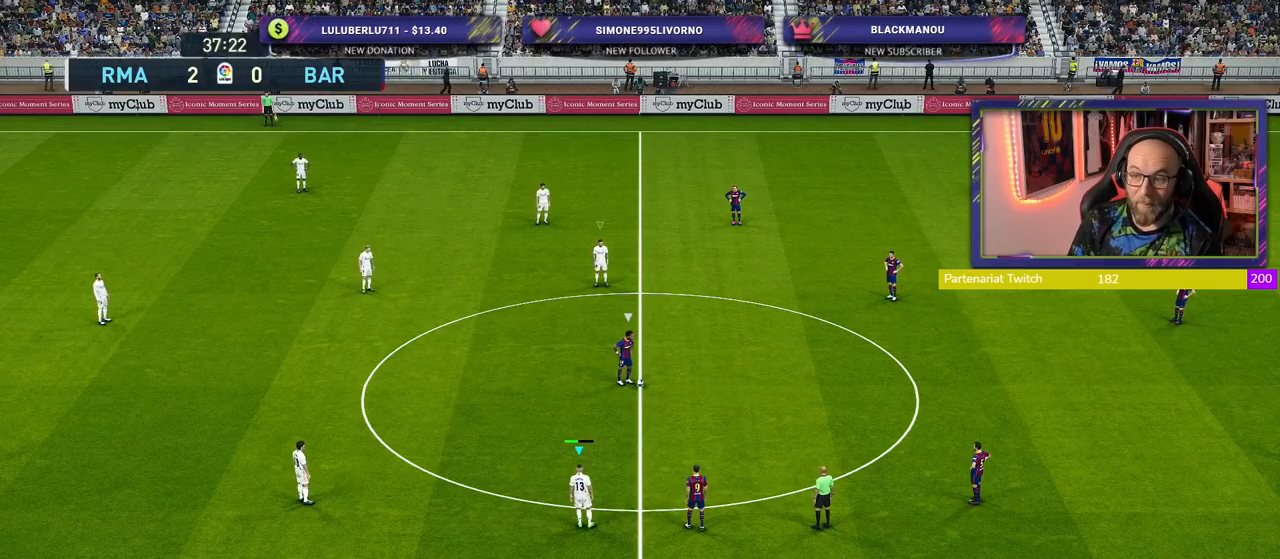
{"buttons": [], "left_stick": "center", "right_stick": "center", "events": []}
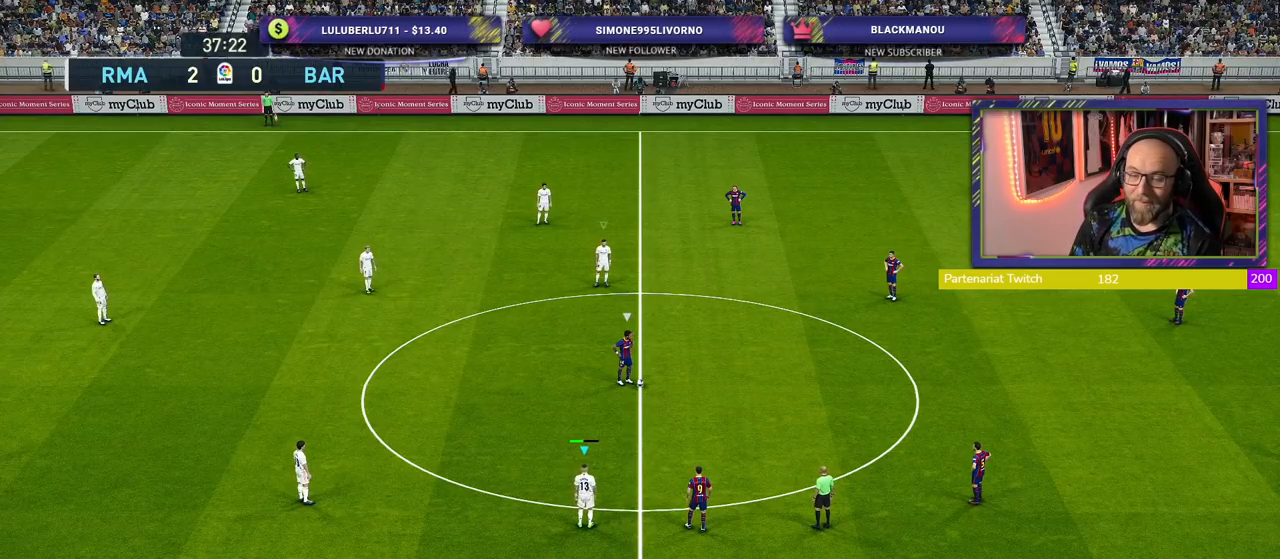
{"buttons": [], "left_stick": "center", "right_stick": "center", "events": []}
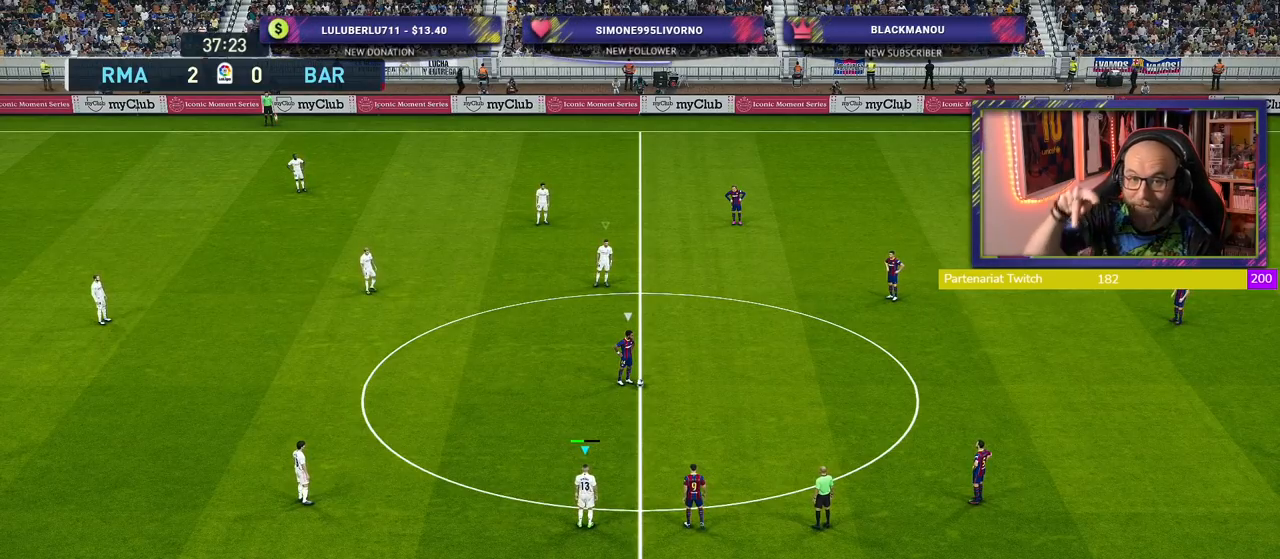
{"buttons": [], "left_stick": "center", "right_stick": "center", "events": []}
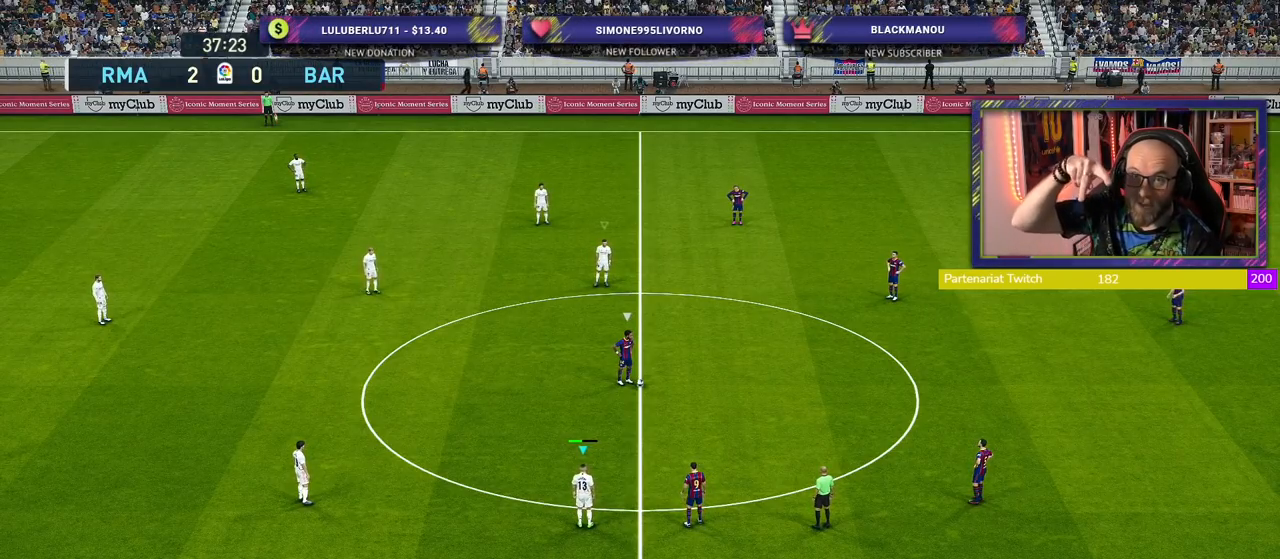
{"buttons": [], "left_stick": "center", "right_stick": "center", "events": []}
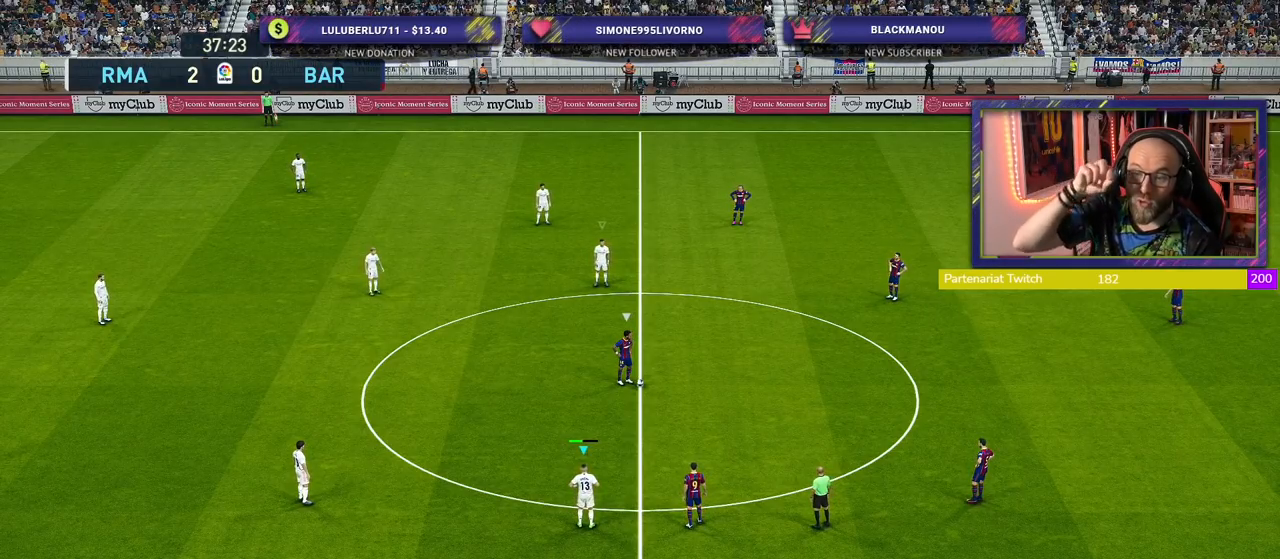
{"buttons": [], "left_stick": "center", "right_stick": "center", "events": []}
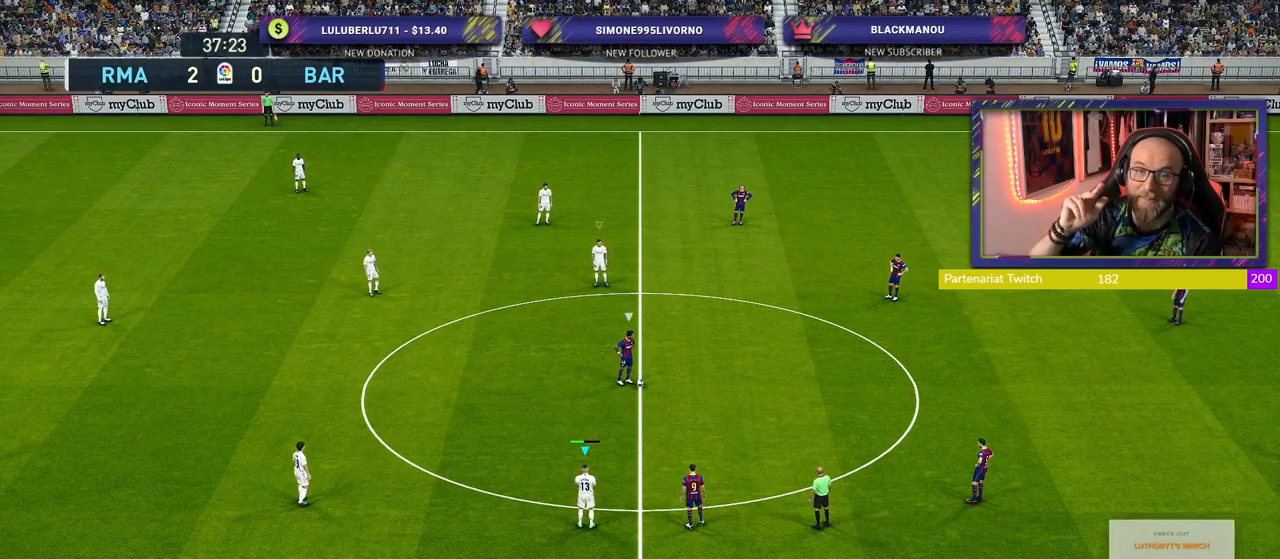
{"buttons": [], "left_stick": "center", "right_stick": "center", "events": []}
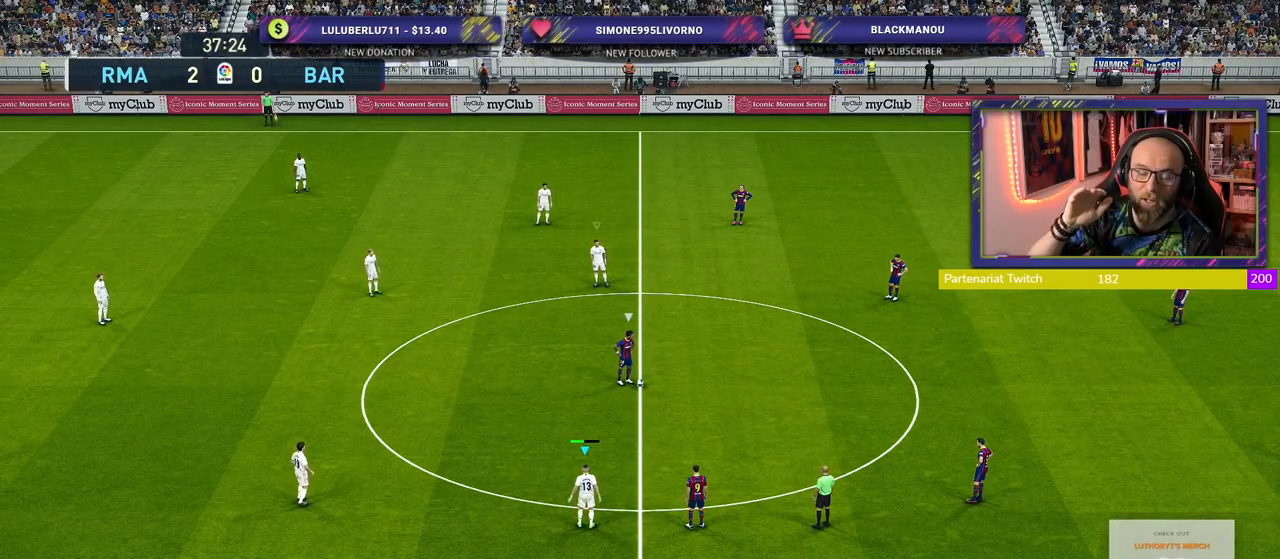
{"buttons": [], "left_stick": "center", "right_stick": "center", "events": []}
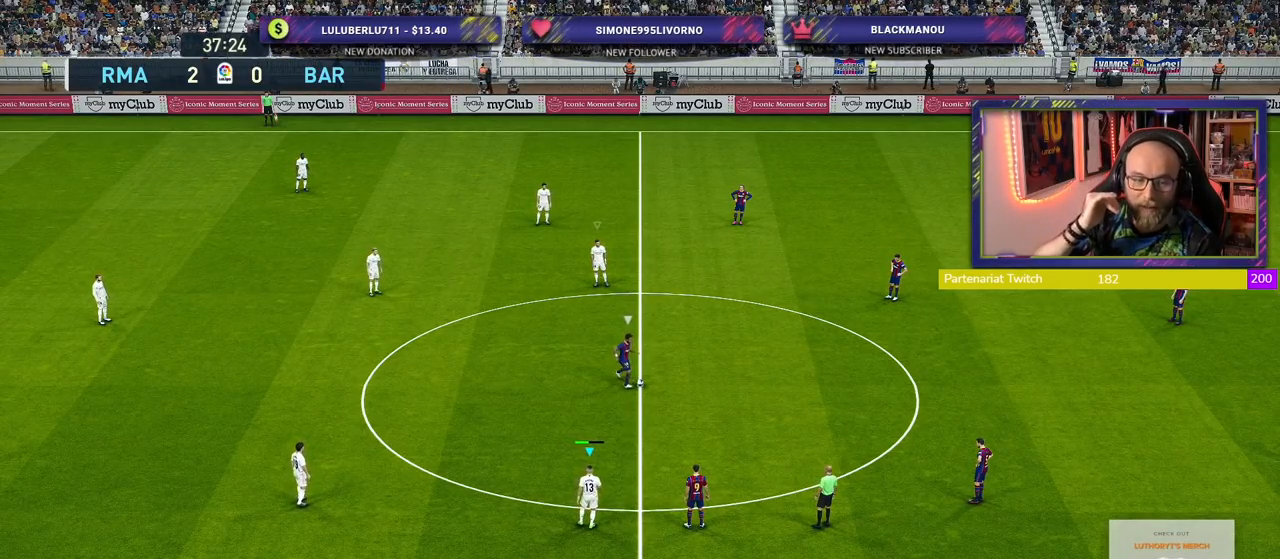
{"buttons": [], "left_stick": "center", "right_stick": "center", "events": []}
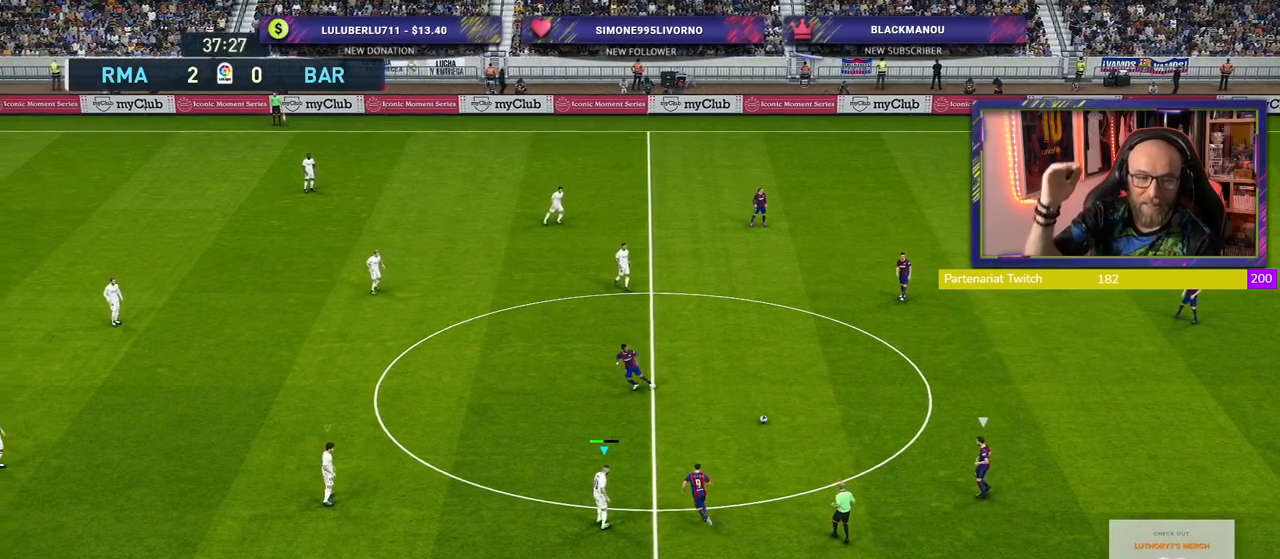
{"buttons": [], "left_stick": "up-right", "right_stick": "center", "events": [[300, "left_stick", "up-right"]]}
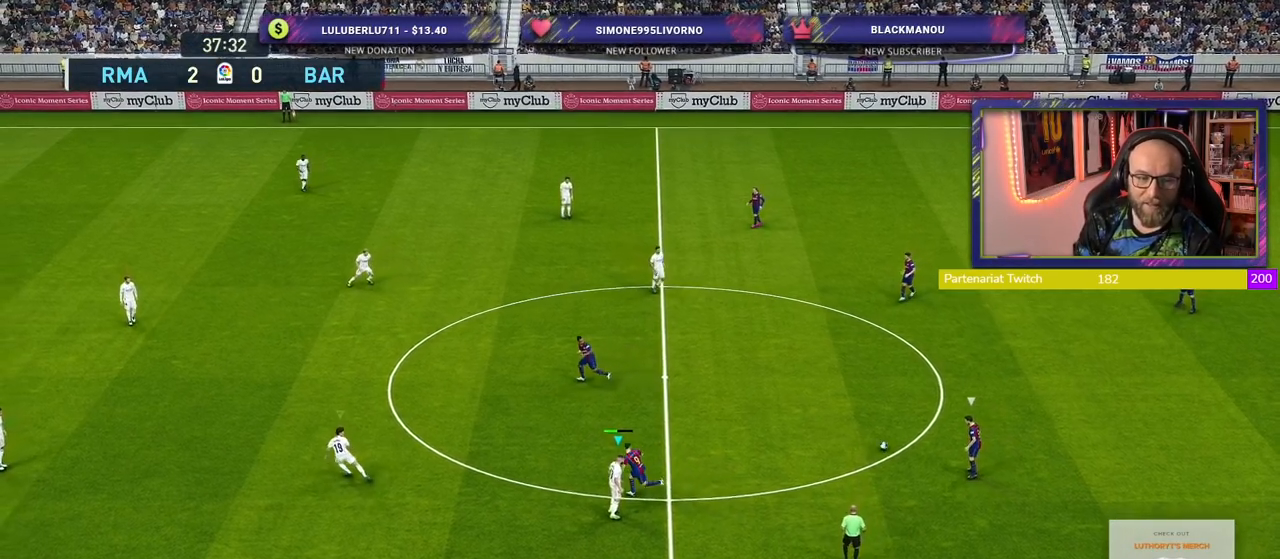
{"buttons": ["CROSS"], "left_stick": "up-right", "right_stick": "center", "events": [[220, "CROSS", "down"], [260, "L1", "down"], [380, "L1", "up"]]}
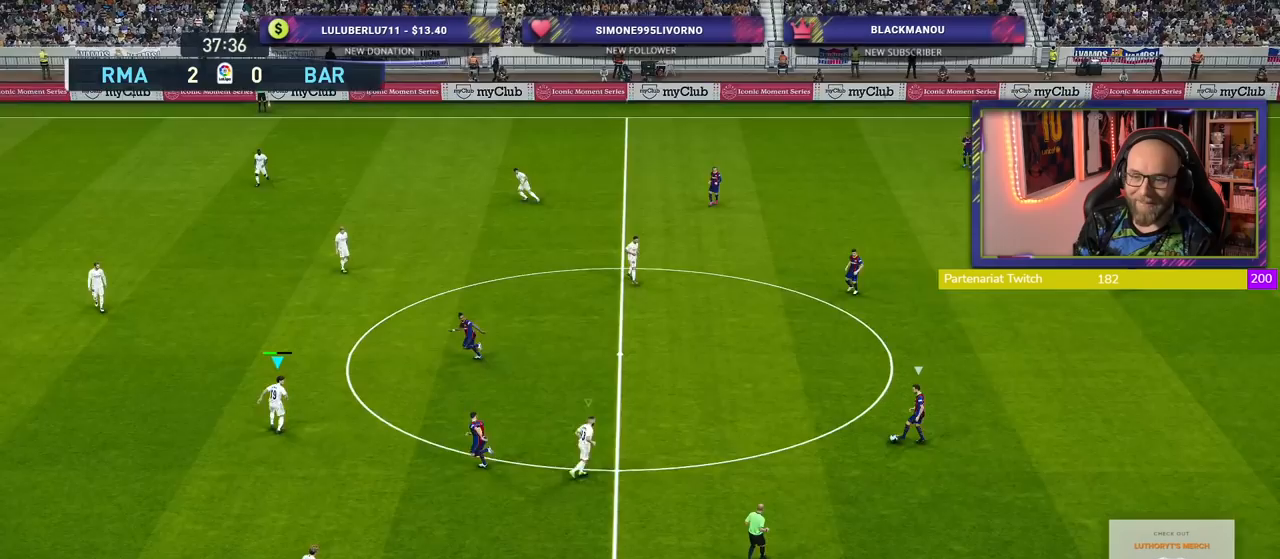
{"buttons": ["CROSS"], "left_stick": "right", "right_stick": "center", "events": [[260, "L1", "down"], [280, "left_stick", "right"], [400, "L1", "up"]]}
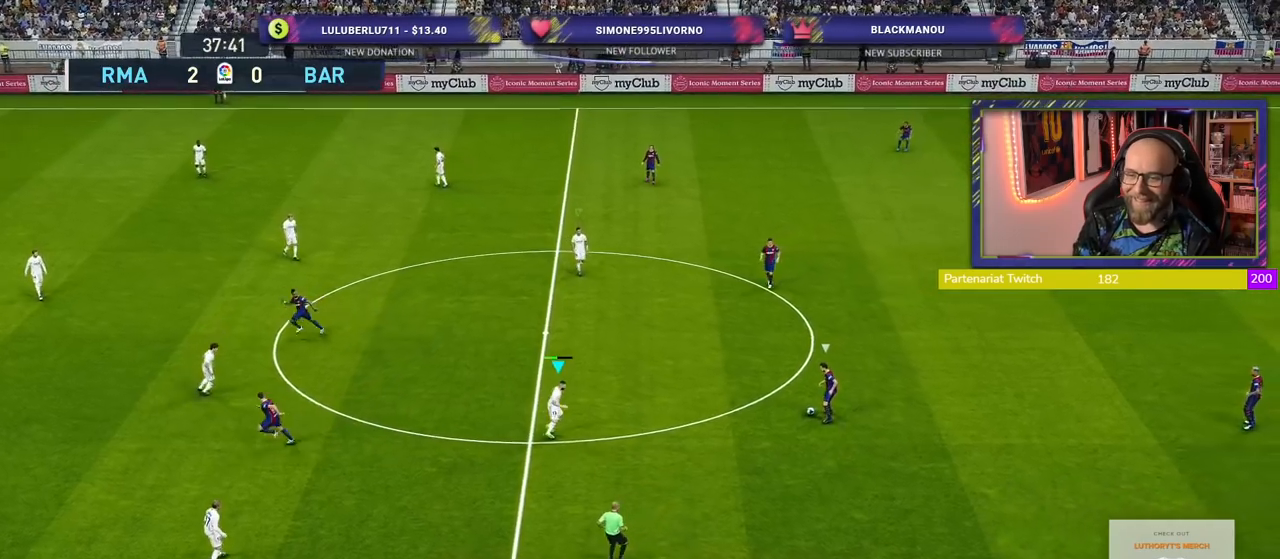
{"buttons": ["CROSS"], "left_stick": "right", "right_stick": "center", "events": []}
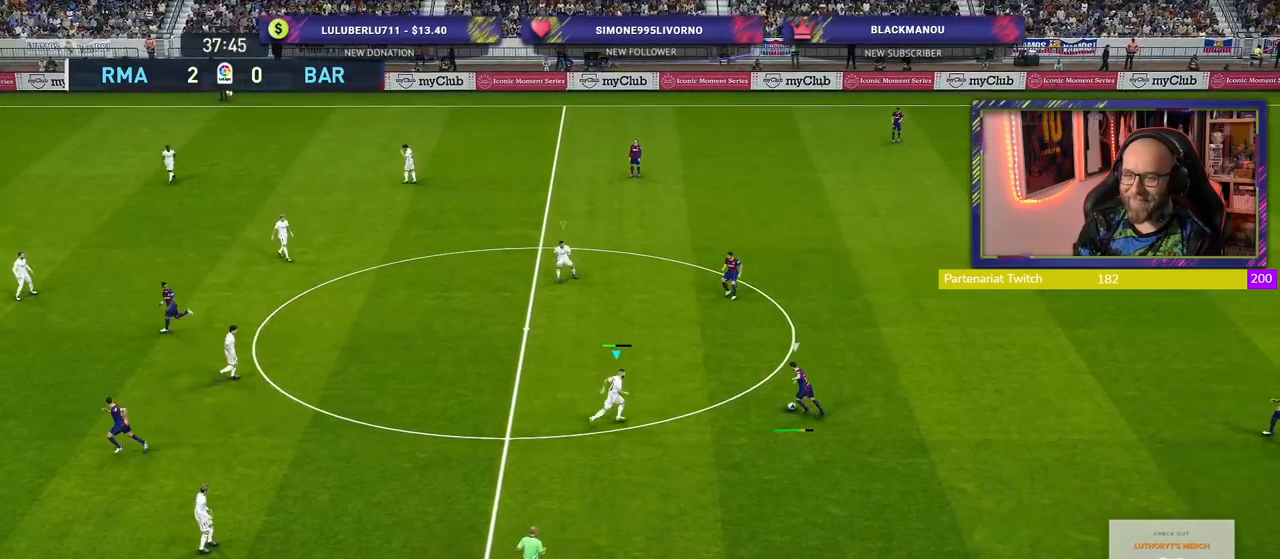
{"buttons": ["CROSS", "L1", "R2"], "left_stick": "up-right", "right_stick": "center", "events": [[80, "left_stick", "up-right"], [420, "R2", "down"], [460, "L1", "down"]]}
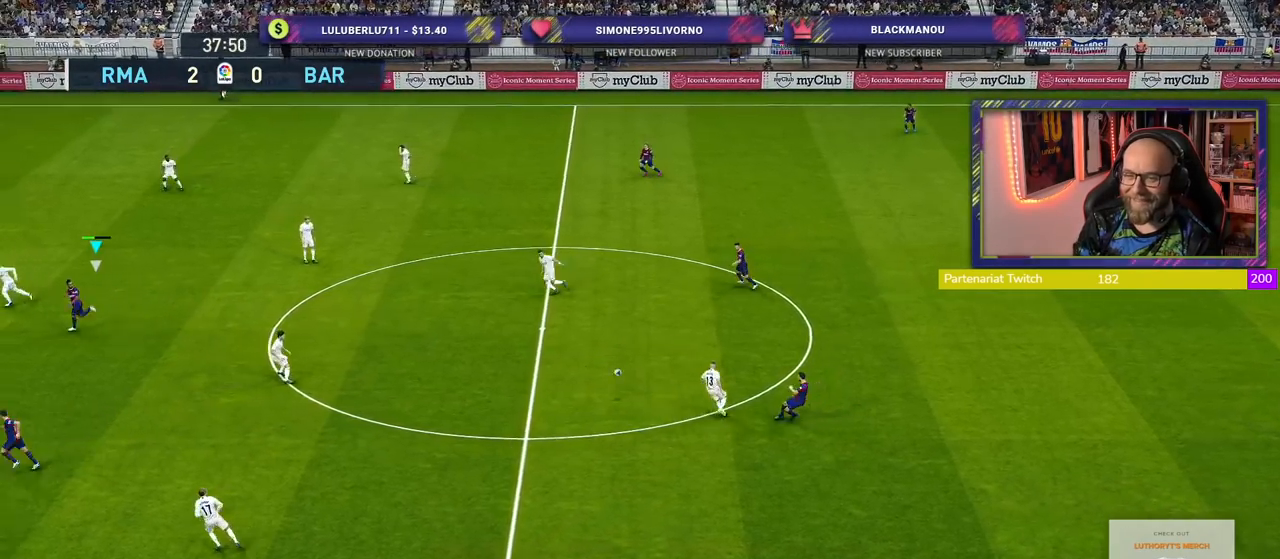
{"buttons": ["R2"], "left_stick": "down-left", "right_stick": "center", "events": [[100, "L1", "up"], [120, "left_stick", "center"], [240, "left_stick", "down-left"], [480, "CROSS", "up"]]}
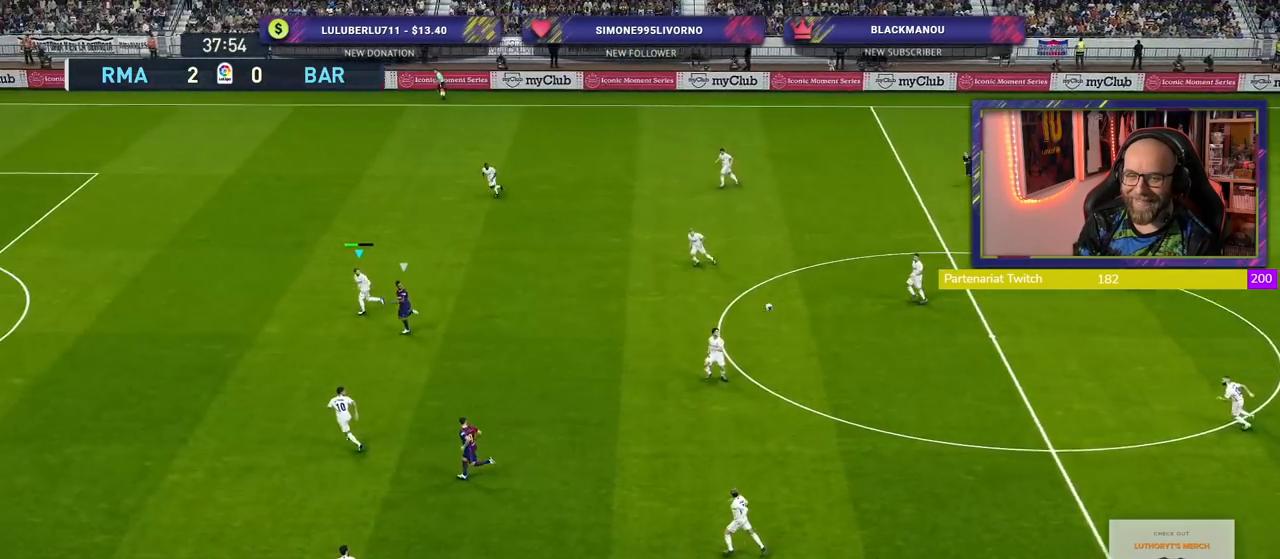
{"buttons": ["R2"], "left_stick": "down-left", "right_stick": "center", "events": []}
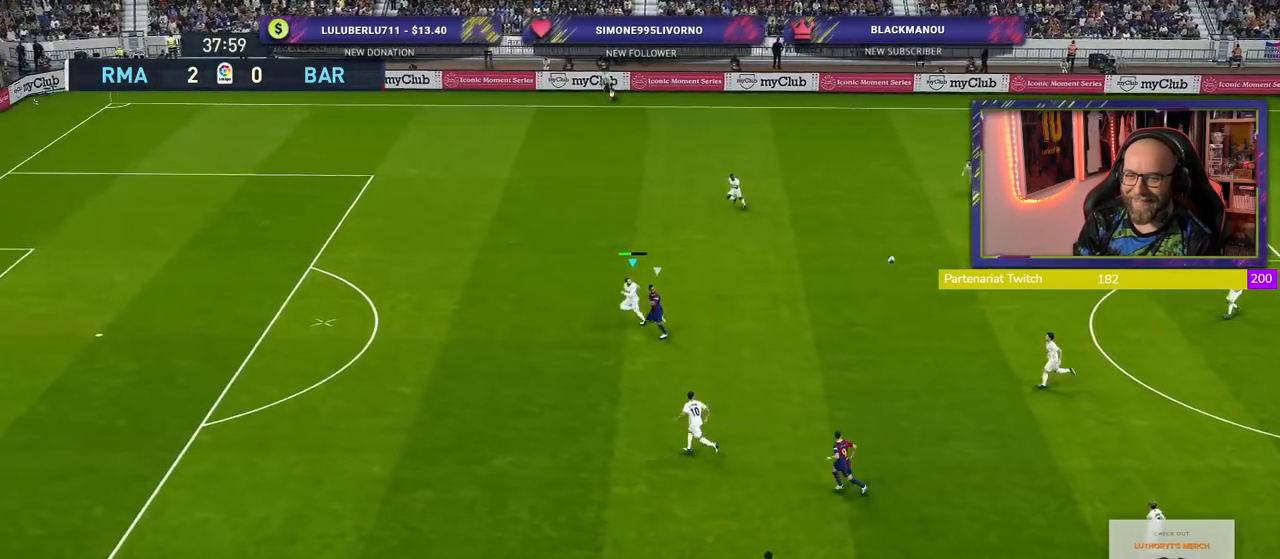
{"buttons": ["R2"], "left_stick": "left", "right_stick": "center", "events": [[40, "left_stick", "left"], [120, "CROSS", "down"], [320, "CROSS", "up"]]}
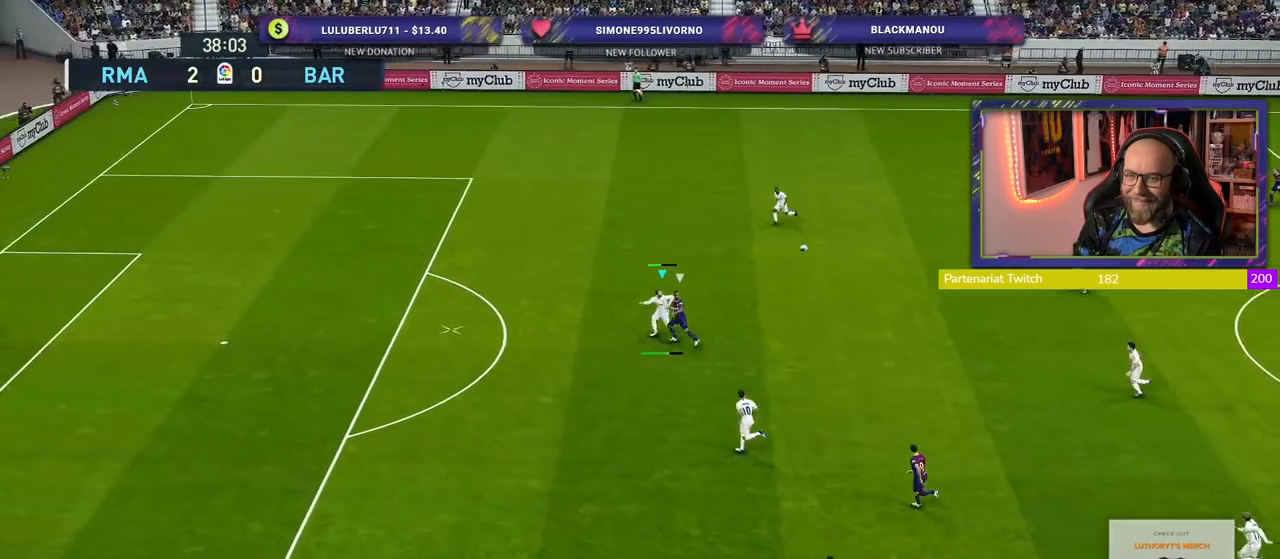
{"buttons": ["R2"], "left_stick": "left", "right_stick": "center", "events": []}
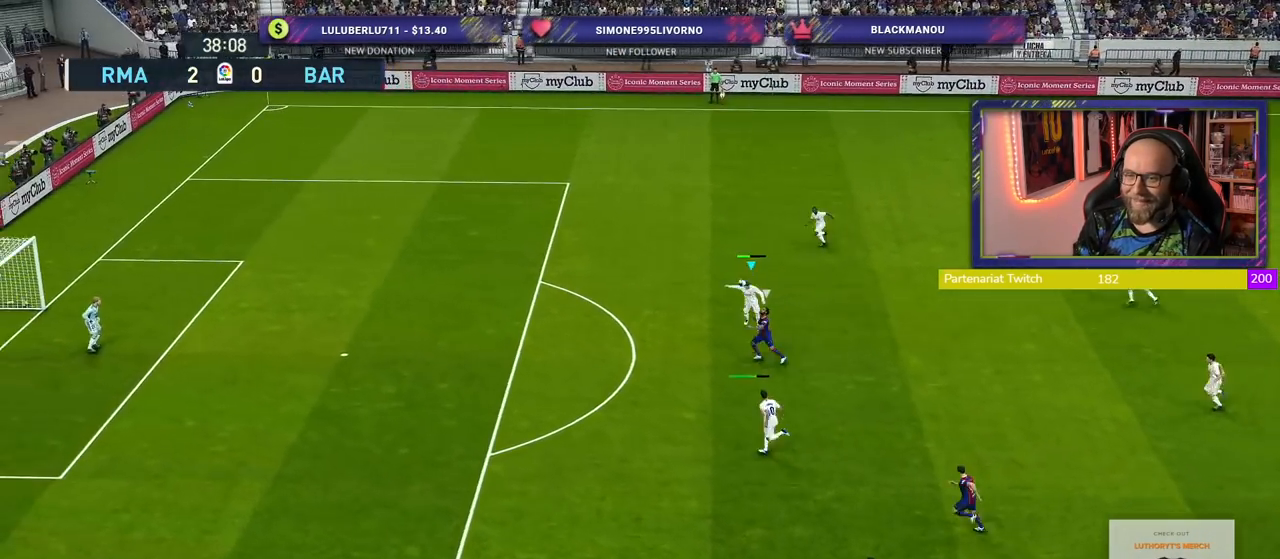
{"buttons": ["R2"], "left_stick": "center", "right_stick": "center", "events": [[300, "left_stick", "center"]]}
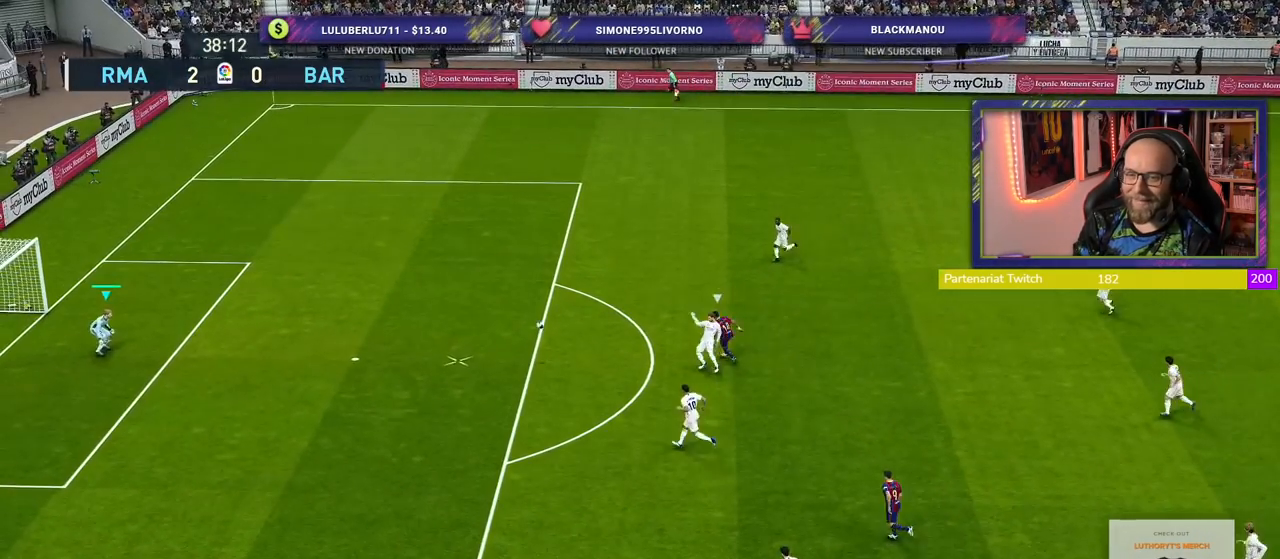
{"buttons": [], "left_stick": "right", "right_stick": "center", "events": [[40, "R2", "up"], [100, "left_stick", "right"]]}
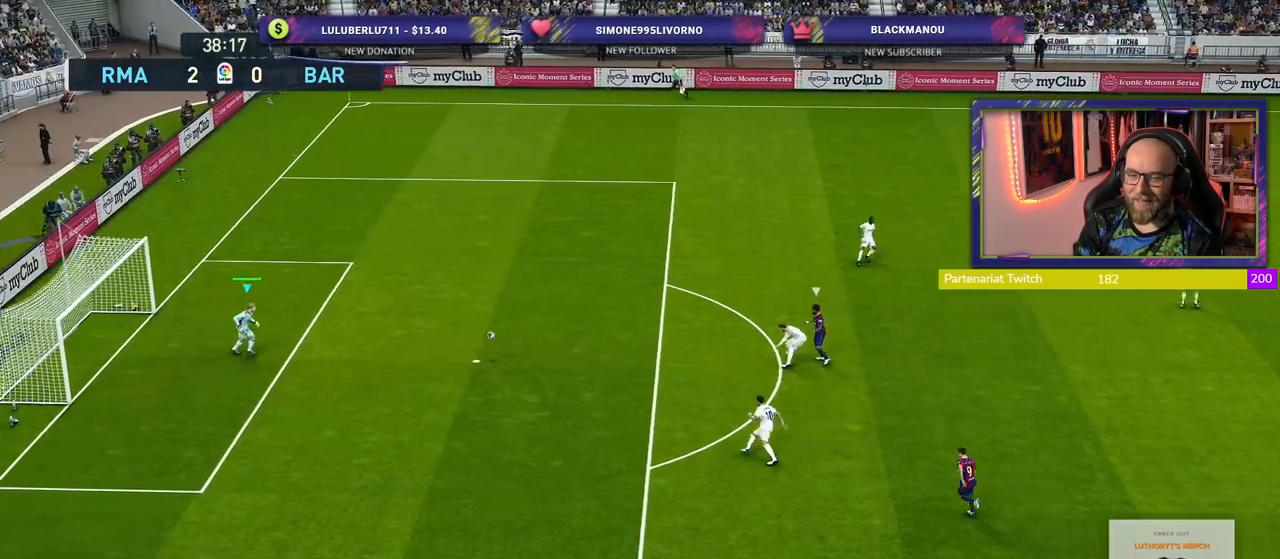
{"buttons": [], "left_stick": "center", "right_stick": "center", "events": [[220, "left_stick", "center"]]}
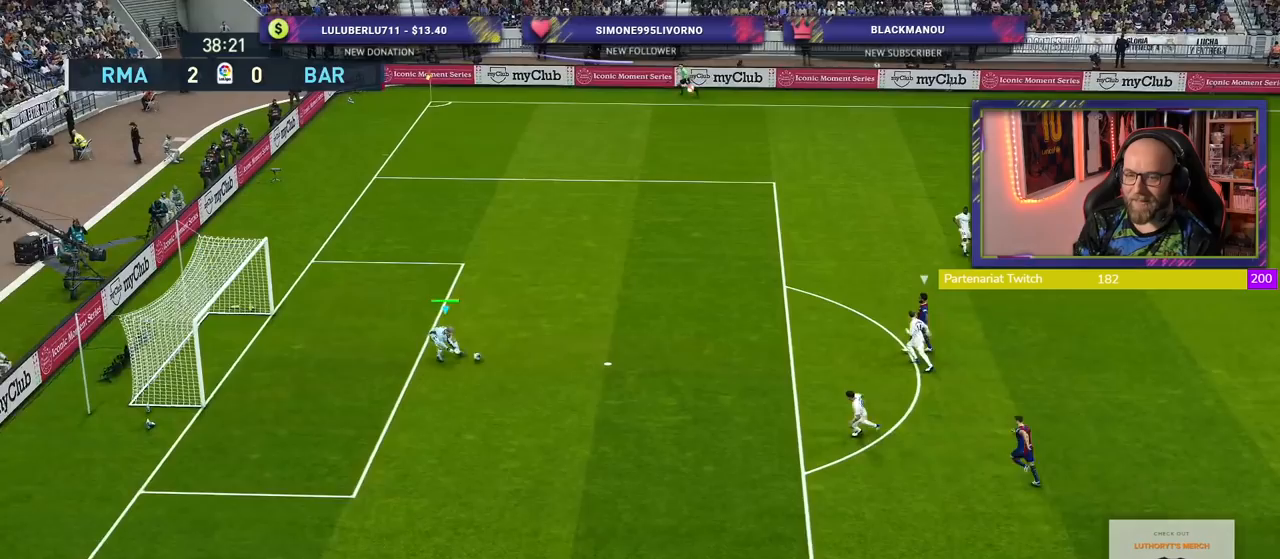
{"buttons": [], "left_stick": "right", "right_stick": "center", "events": [[60, "left_stick", "right"]]}